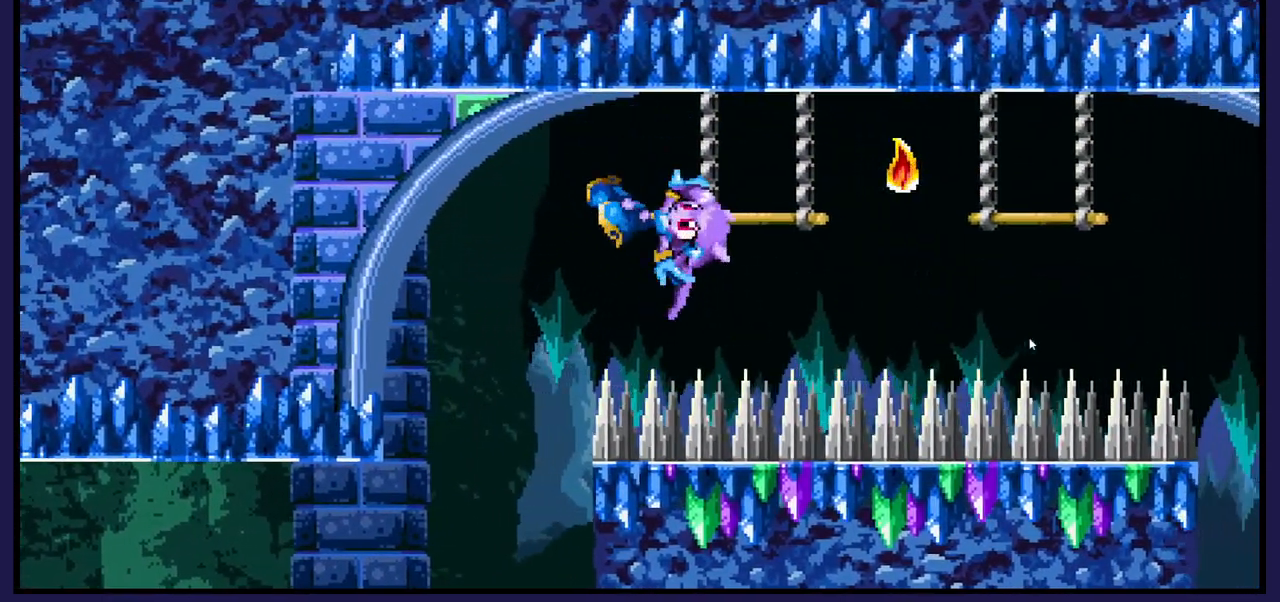
Gameplay with a controller (Xbox layout); each line is a JSON object with the inputs held at the frame after it. "events" lists button and stick changes between this image and that frame as [ms after this image, input, new state], when the widget could be followed in between.
{"buttons": ["DPAD_LEFT"], "left_stick": "center", "right_stick": "center", "events": [[183, "DPAD_RIGHT", "down"], [317, "DPAD_RIGHT", "up"], [467, "DPAD_LEFT", "down"]]}
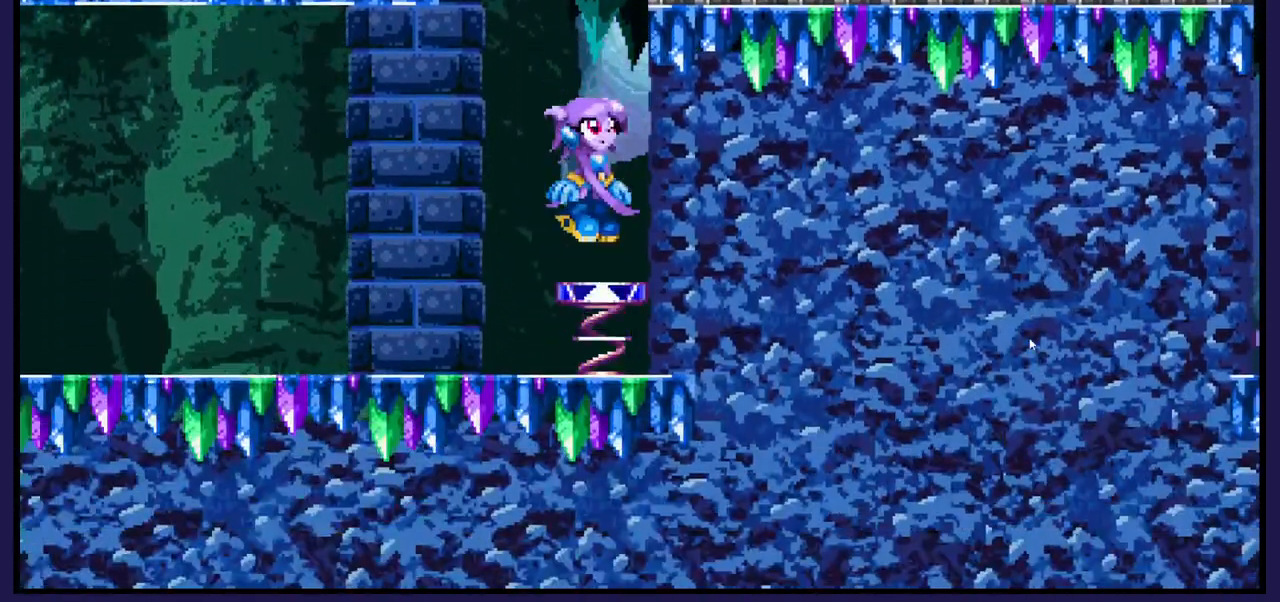
{"buttons": ["DPAD_RIGHT"], "left_stick": "center", "right_stick": "center", "events": [[100, "DPAD_LEFT", "up"], [250, "DPAD_RIGHT", "down"]]}
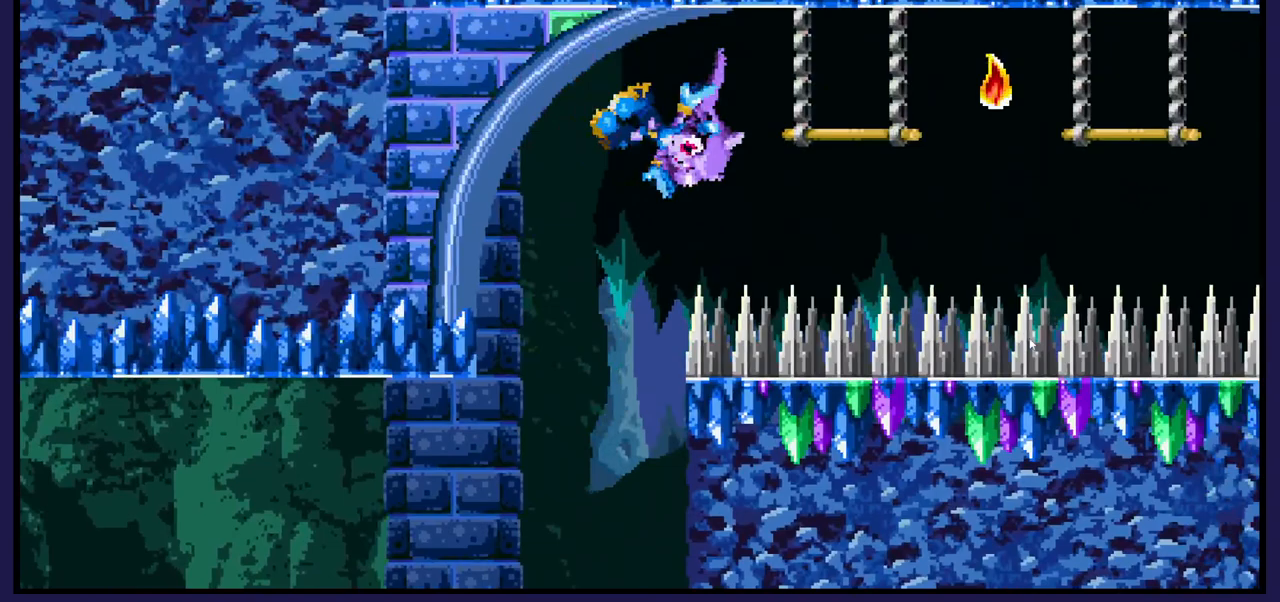
{"buttons": ["DPAD_RIGHT"], "left_stick": "center", "right_stick": "center", "events": [[317, "DPAD_UP", "down"], [500, "DPAD_UP", "up"]]}
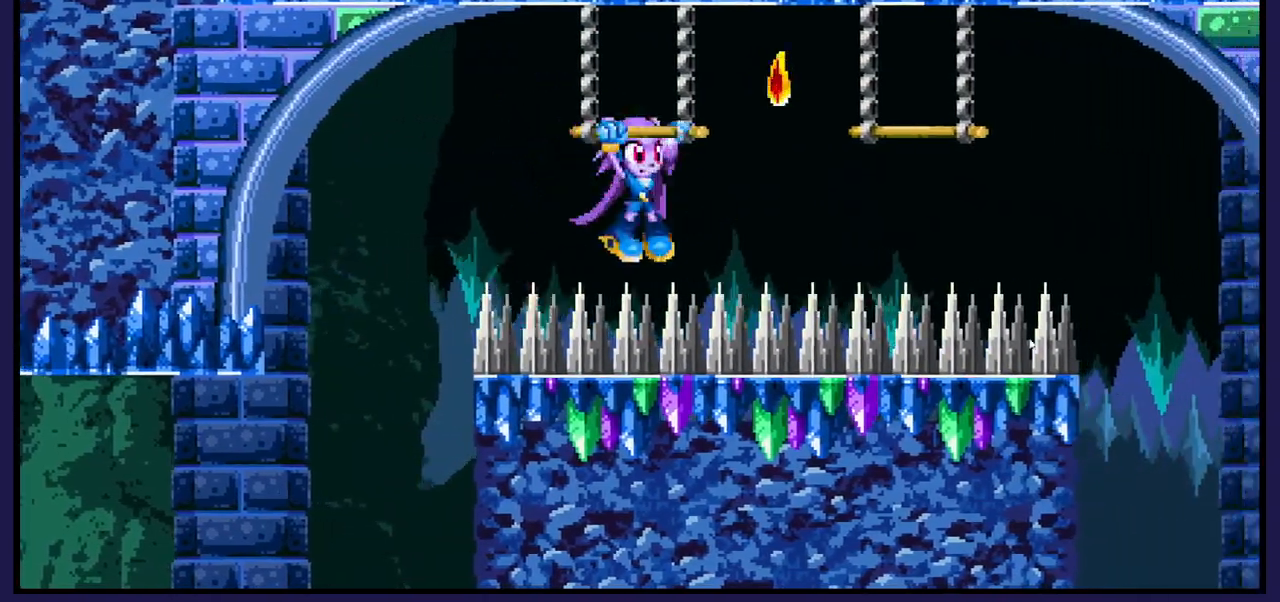
{"buttons": ["DPAD_RIGHT"], "left_stick": "center", "right_stick": "center", "events": [[17, "DPAD_RIGHT", "up"], [233, "DPAD_RIGHT", "down"]]}
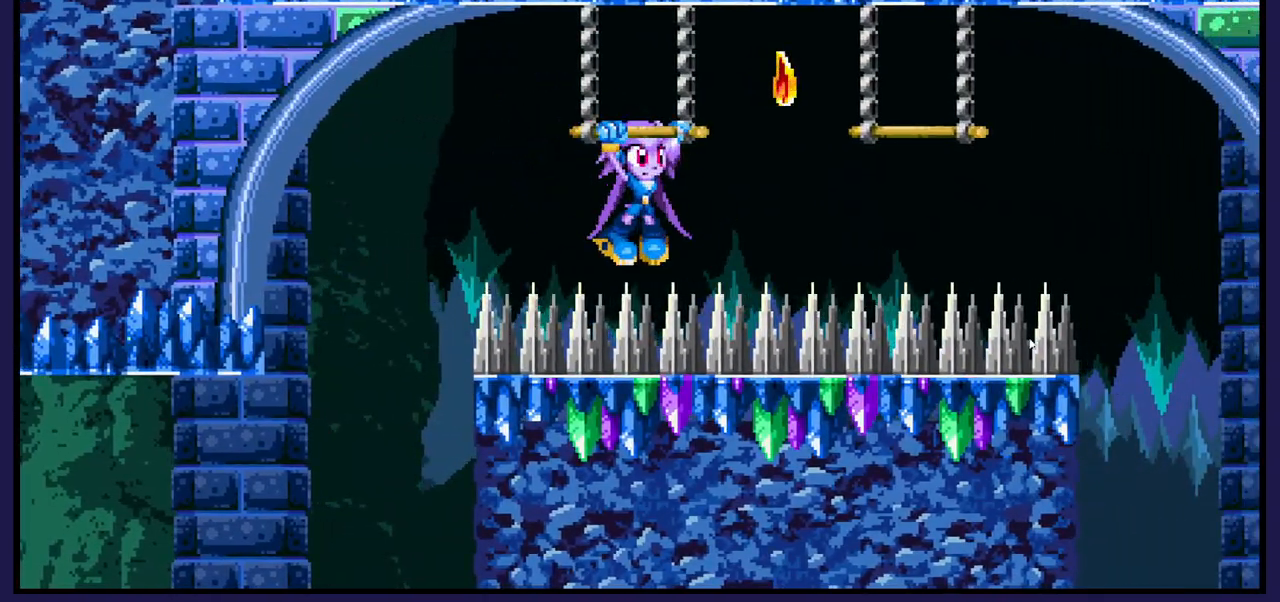
{"buttons": ["DPAD_RIGHT"], "left_stick": "center", "right_stick": "center", "events": [[17, "A", "down"], [167, "A", "up"]]}
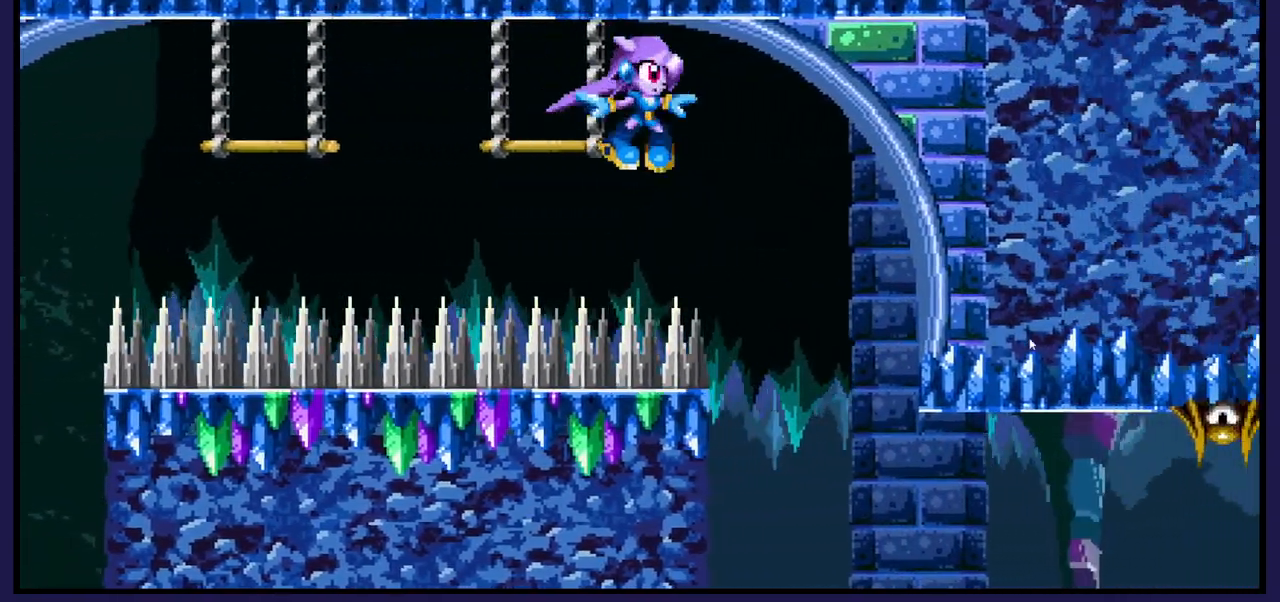
{"buttons": [], "left_stick": "center", "right_stick": "center", "events": [[33, "DPAD_RIGHT", "up"], [200, "DPAD_RIGHT", "down"], [367, "DPAD_RIGHT", "up"]]}
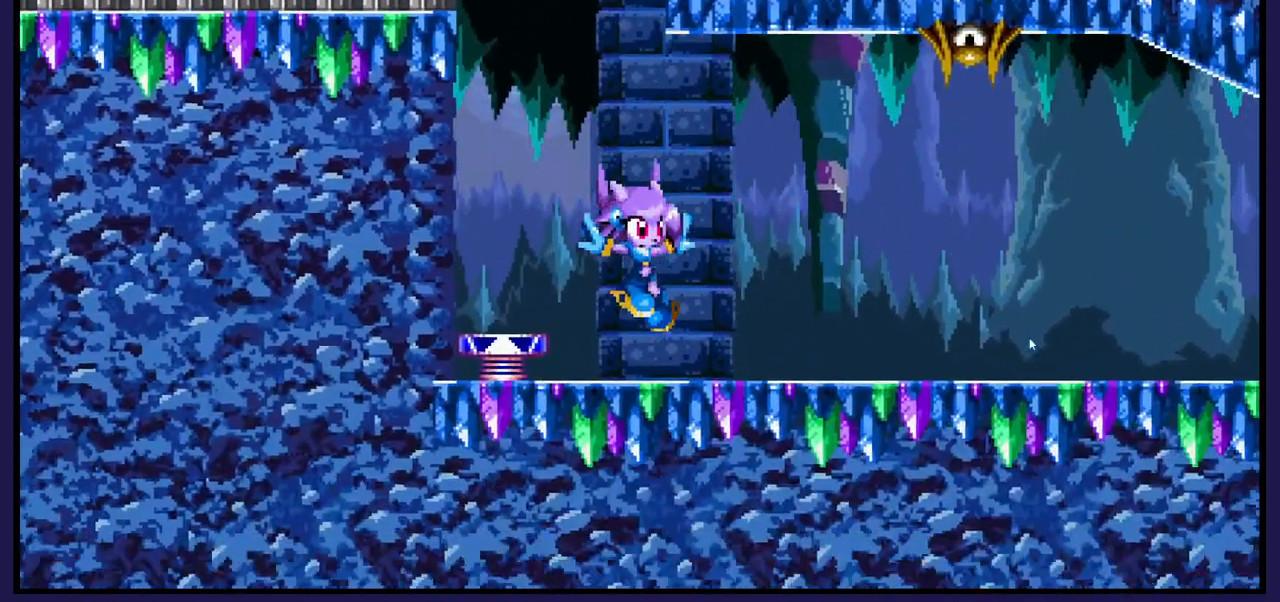
{"buttons": [], "left_stick": "center", "right_stick": "center", "events": []}
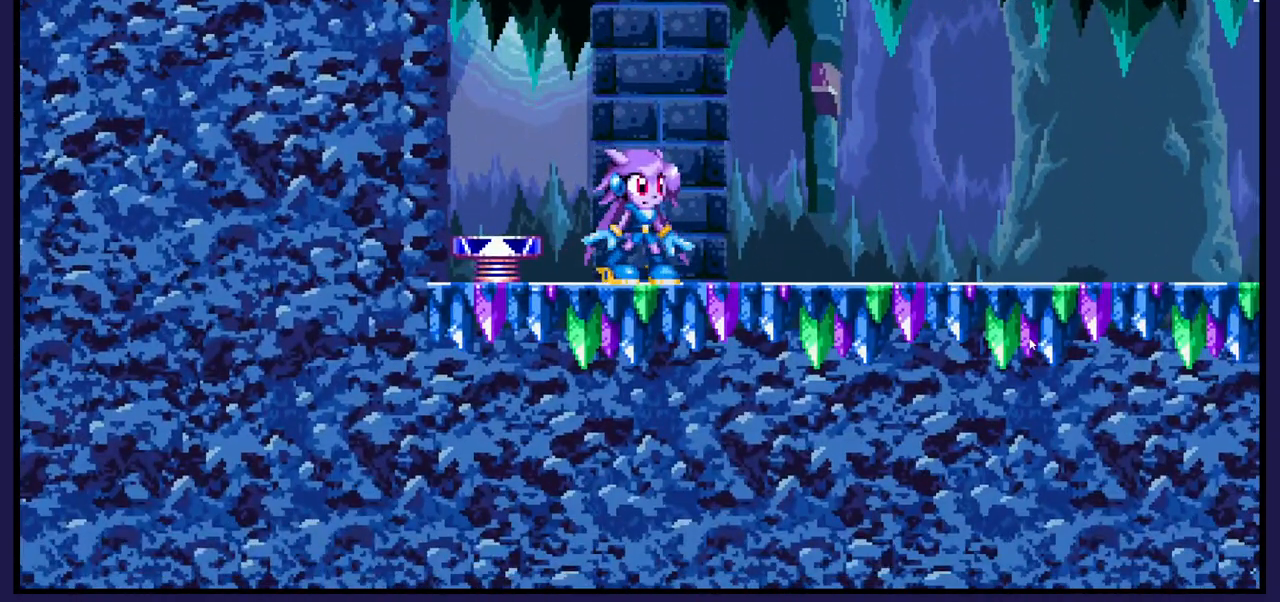
{"buttons": [], "left_stick": "center", "right_stick": "center", "events": [[83, "DPAD_RIGHT", "down"], [250, "DPAD_RIGHT", "up"]]}
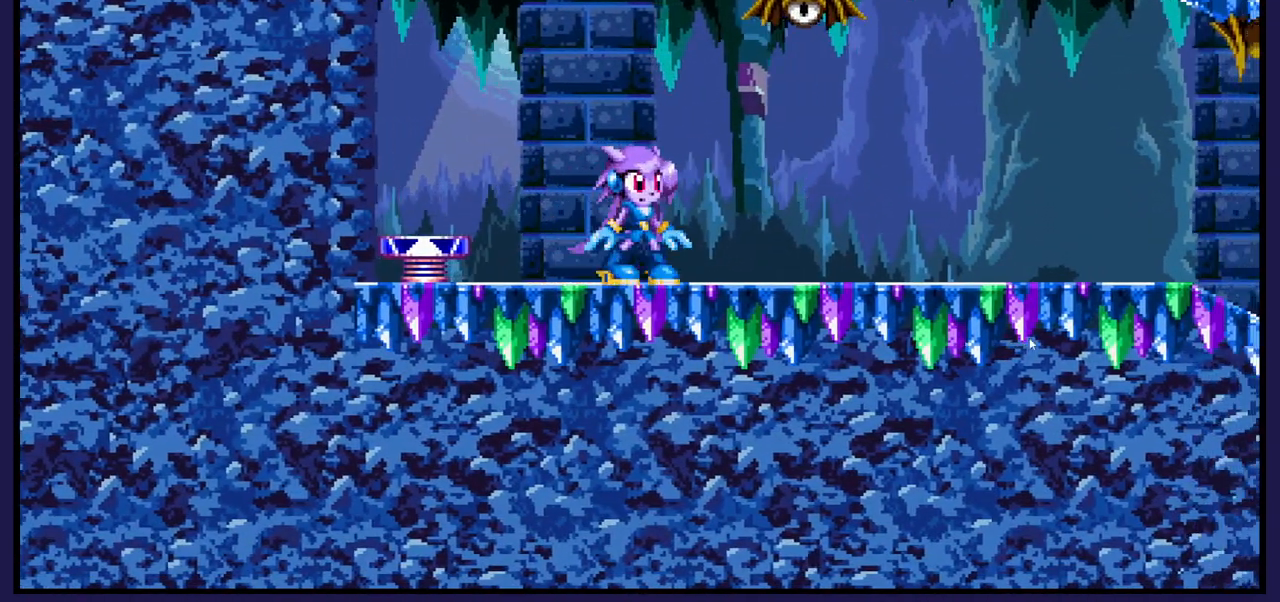
{"buttons": [], "left_stick": "center", "right_stick": "center", "events": [[67, "A", "down"], [150, "A", "up"], [250, "X", "down"], [350, "X", "up"]]}
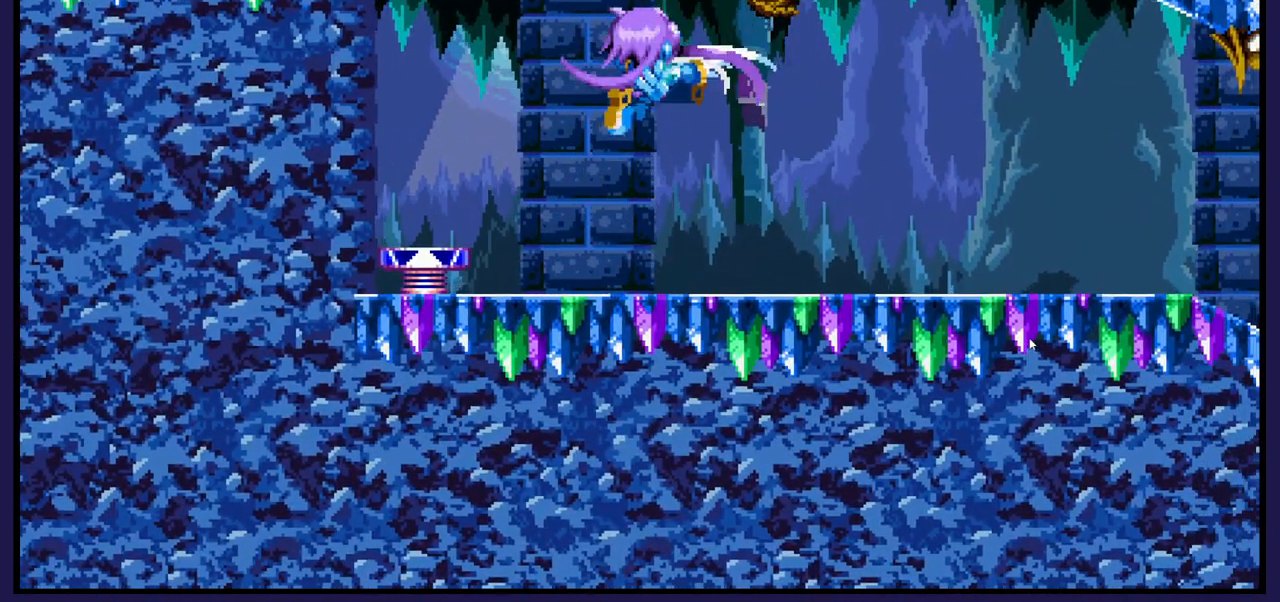
{"buttons": ["DPAD_RIGHT"], "left_stick": "center", "right_stick": "center", "events": [[250, "DPAD_RIGHT", "down"]]}
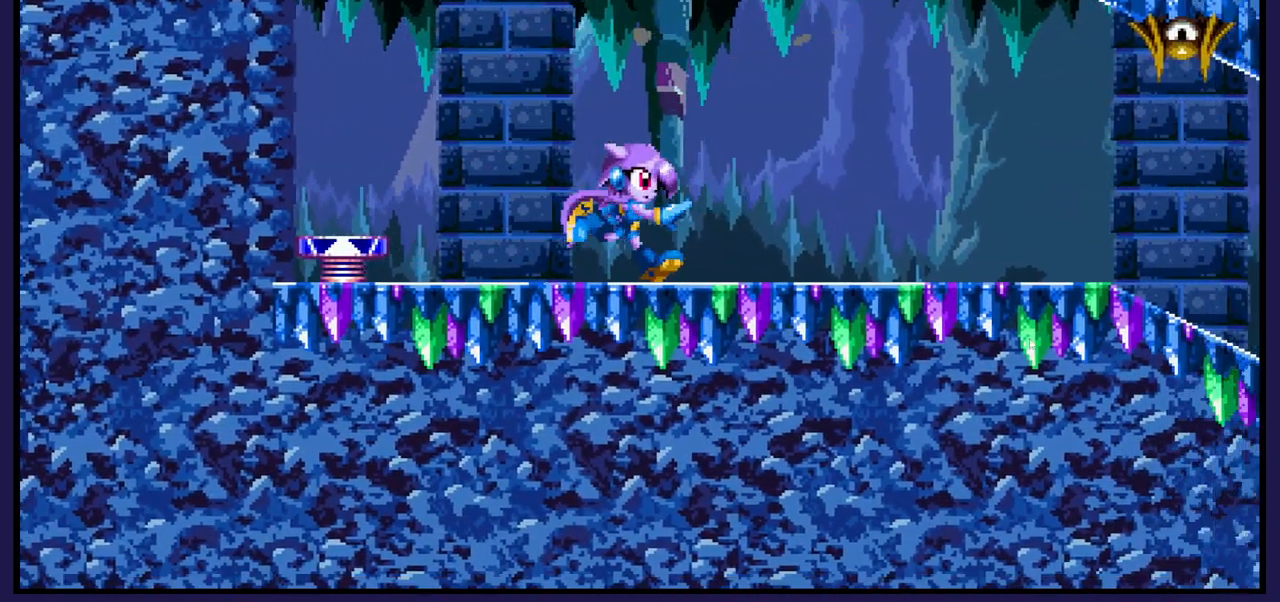
{"buttons": ["DPAD_RIGHT"], "left_stick": "center", "right_stick": "center", "events": [[250, "DPAD_RIGHT", "up"], [500, "DPAD_RIGHT", "down"]]}
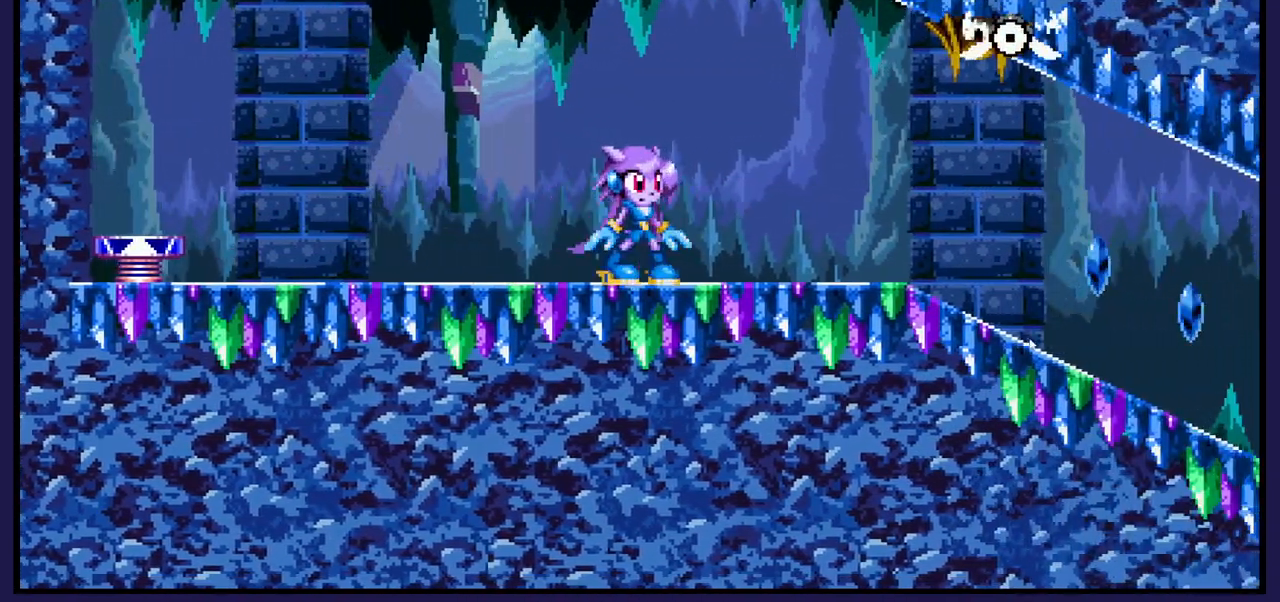
{"buttons": [], "left_stick": "center", "right_stick": "center", "events": [[33, "A", "down"], [200, "A", "up"], [283, "DPAD_RIGHT", "up"], [283, "X", "down"], [417, "X", "up"]]}
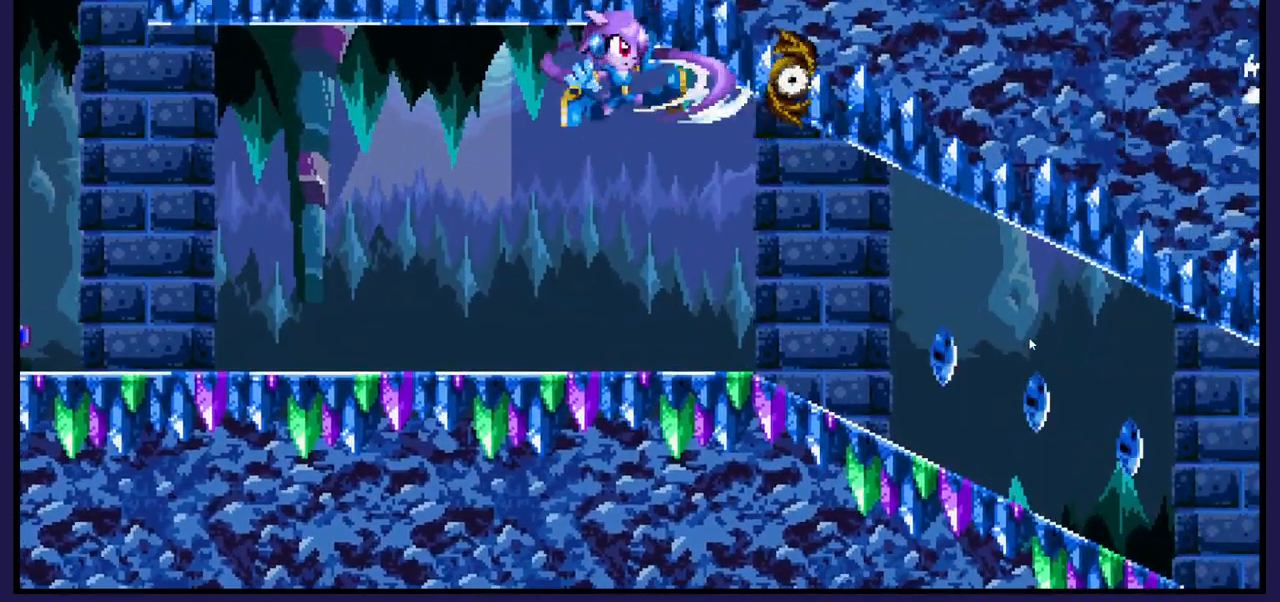
{"buttons": ["DPAD_RIGHT"], "left_stick": "center", "right_stick": "center", "events": [[450, "DPAD_RIGHT", "down"]]}
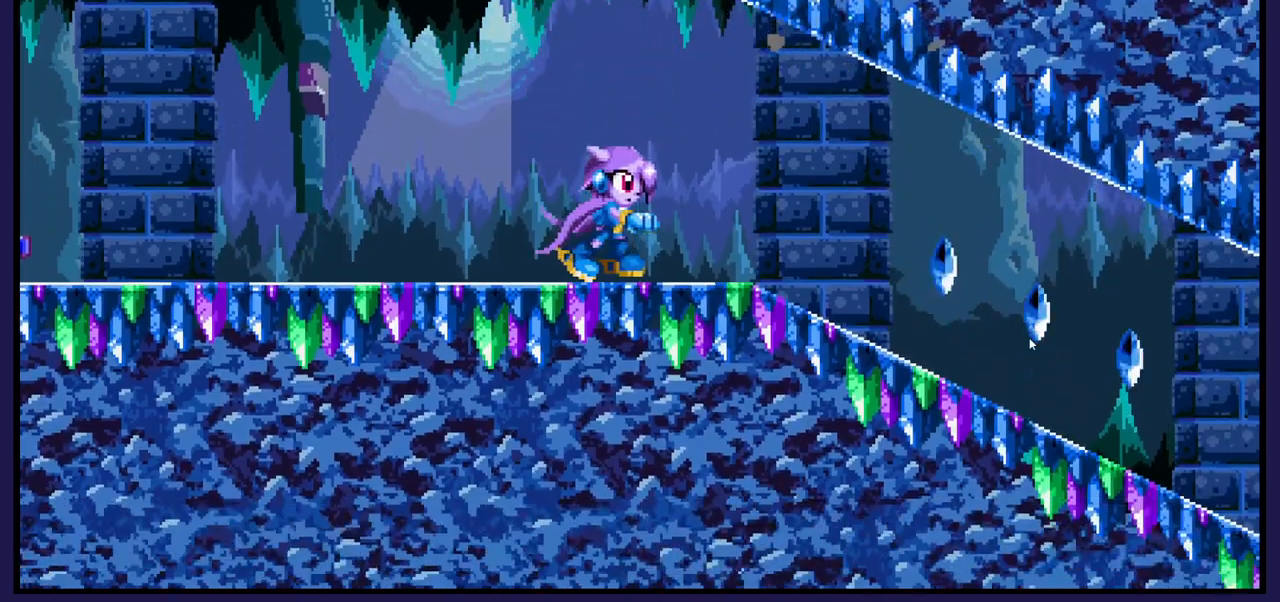
{"buttons": ["DPAD_RIGHT"], "left_stick": "center", "right_stick": "center", "events": []}
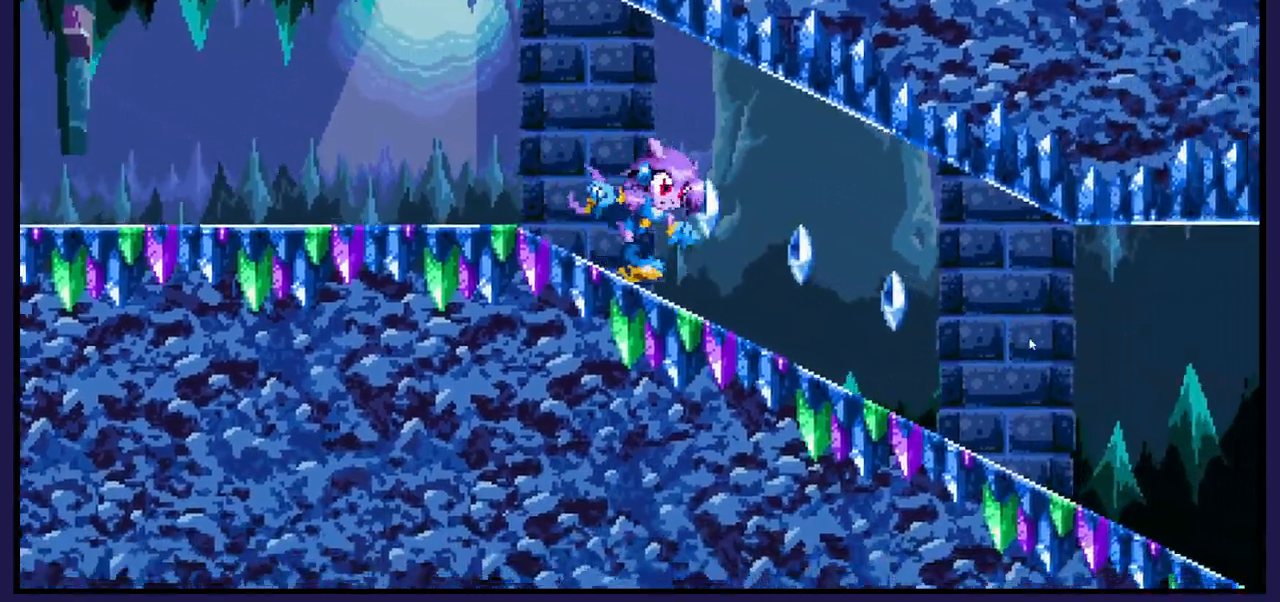
{"buttons": ["DPAD_RIGHT"], "left_stick": "center", "right_stick": "center", "events": []}
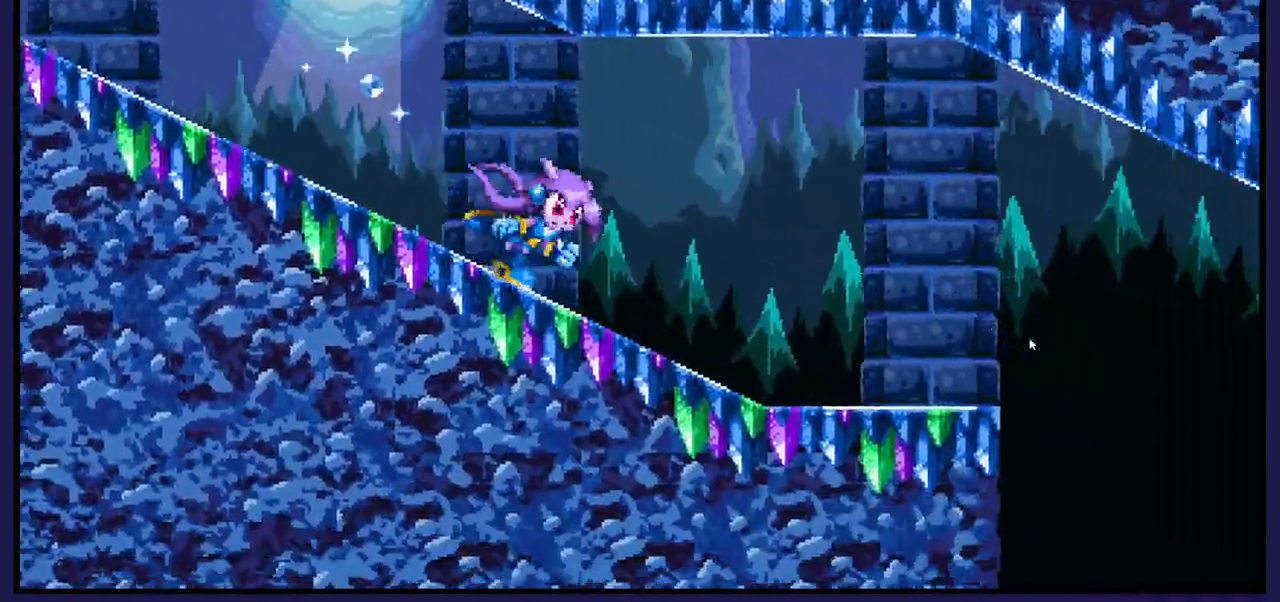
{"buttons": ["DPAD_RIGHT"], "left_stick": "center", "right_stick": "center", "events": []}
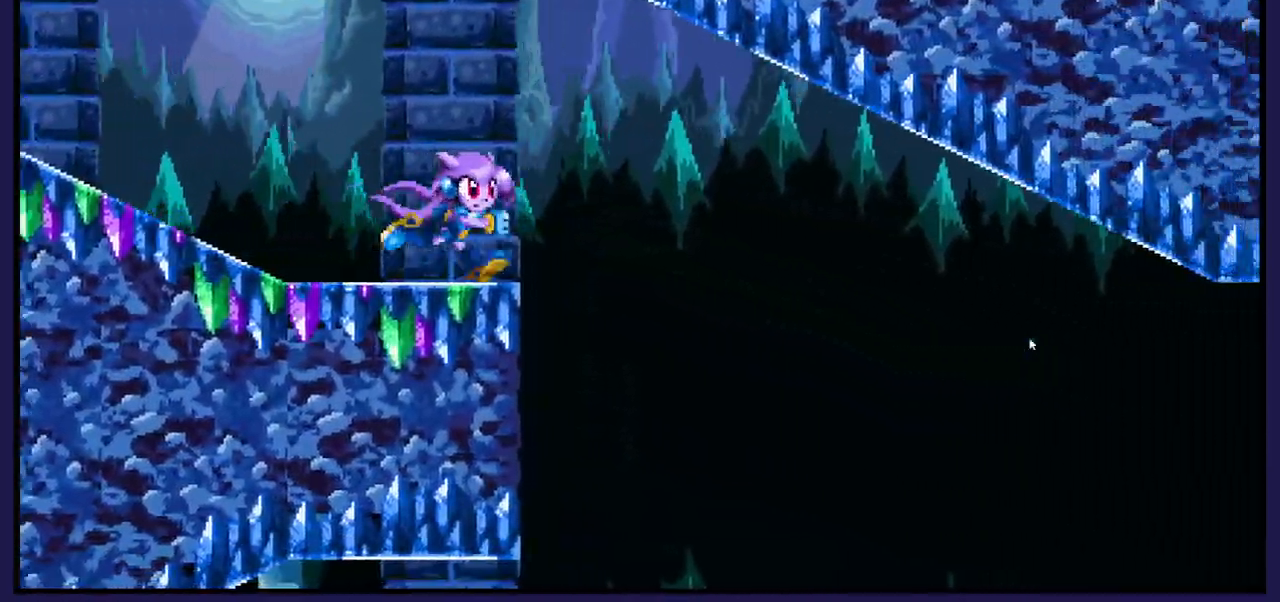
{"buttons": ["DPAD_RIGHT"], "left_stick": "center", "right_stick": "center", "events": []}
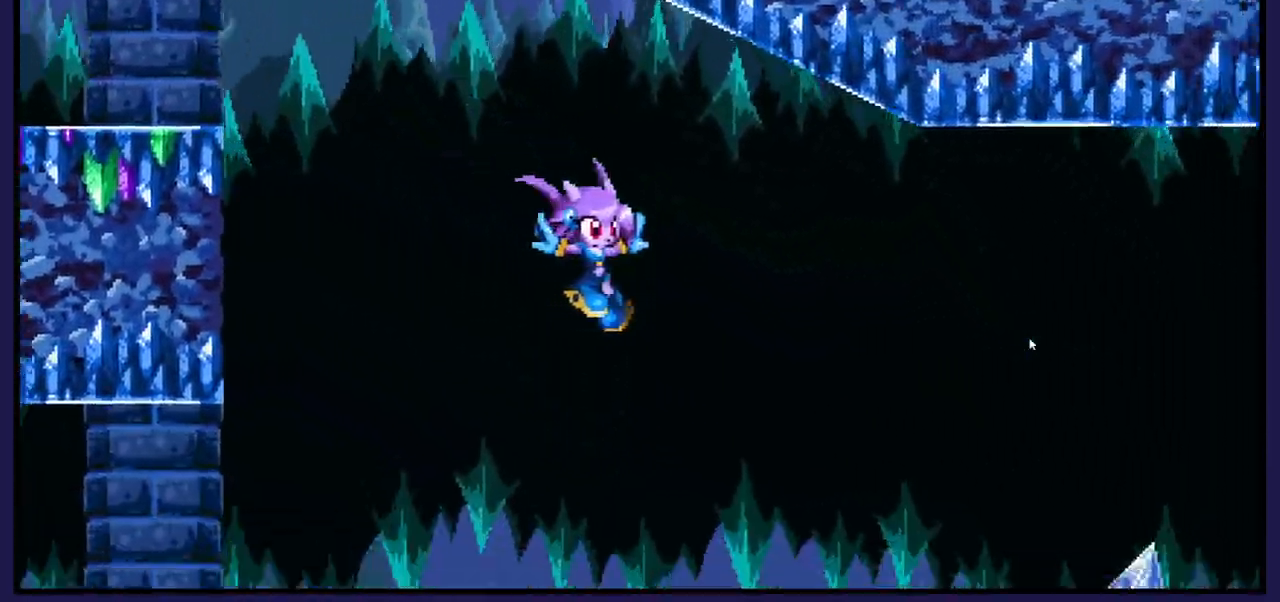
{"buttons": ["DPAD_RIGHT"], "left_stick": "center", "right_stick": "center", "events": [[183, "A", "down"], [400, "A", "up"]]}
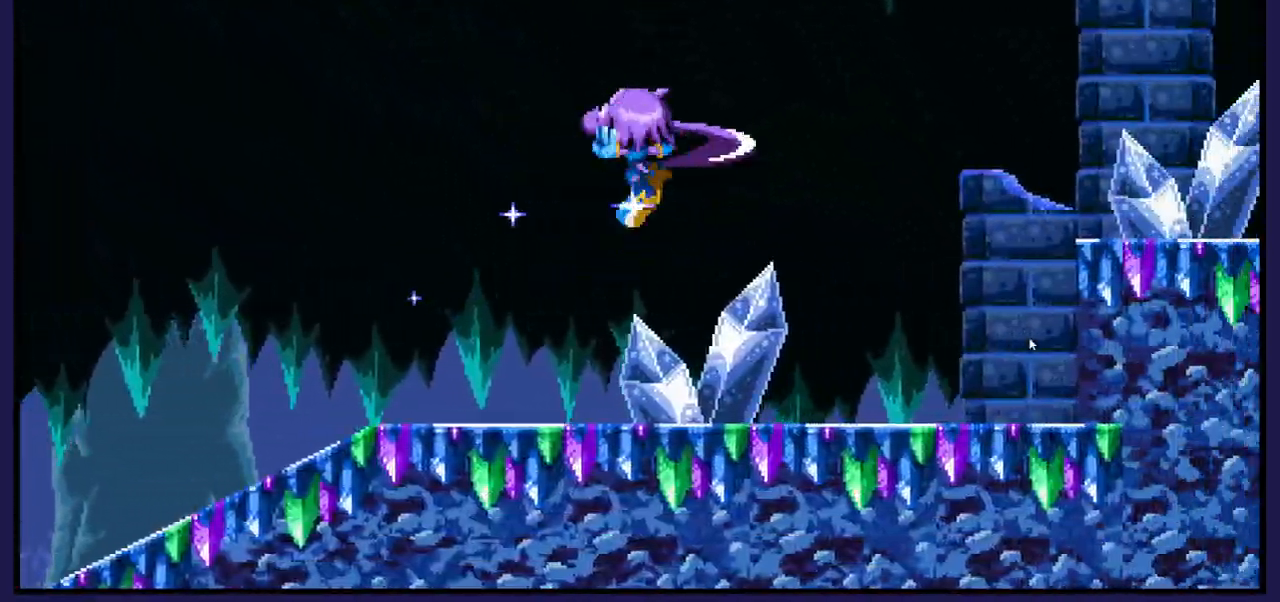
{"buttons": ["DPAD_RIGHT"], "left_stick": "center", "right_stick": "center", "events": []}
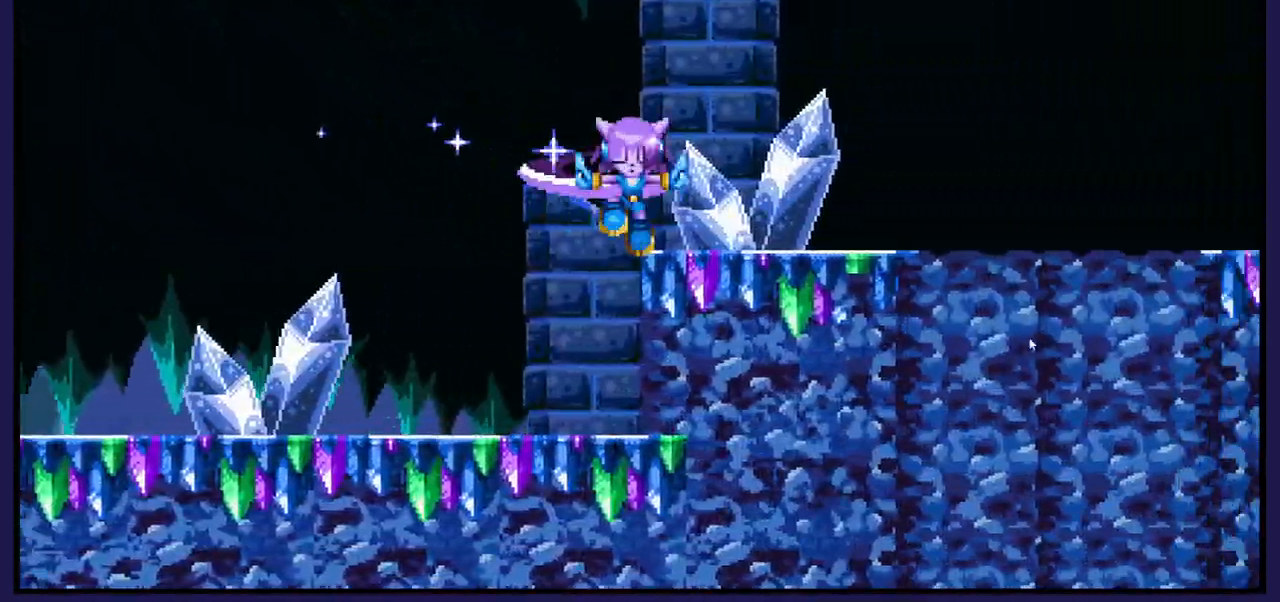
{"buttons": ["DPAD_RIGHT"], "left_stick": "center", "right_stick": "center", "events": []}
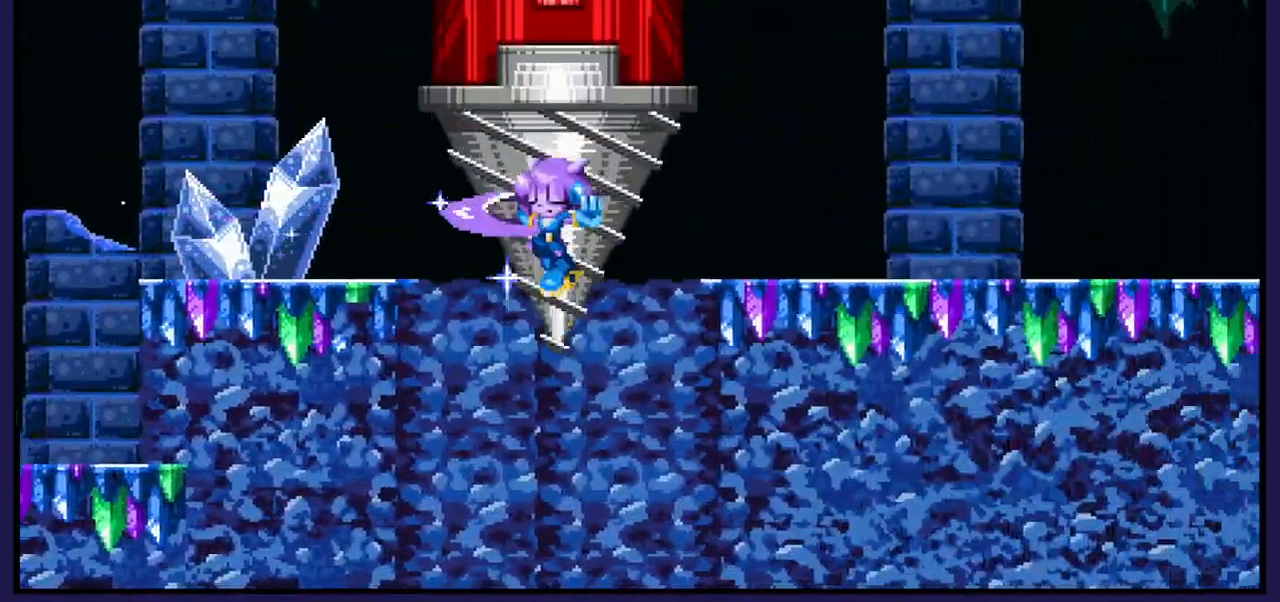
{"buttons": [], "left_stick": "center", "right_stick": "center", "events": [[400, "DPAD_RIGHT", "up"]]}
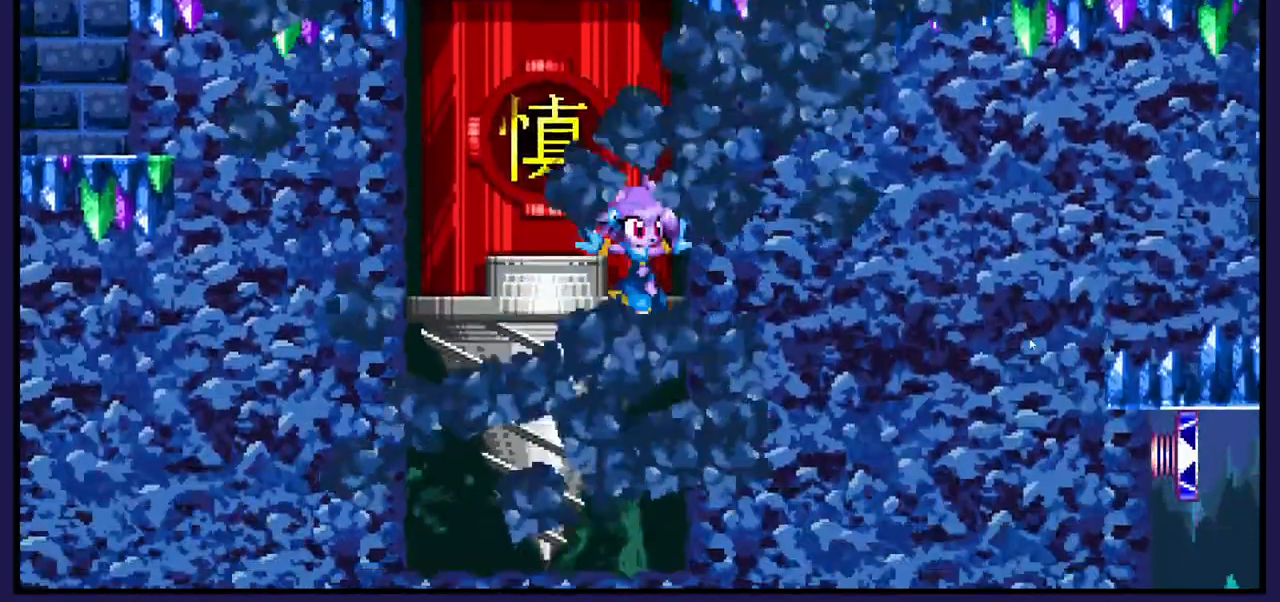
{"buttons": [], "left_stick": "center", "right_stick": "center", "events": []}
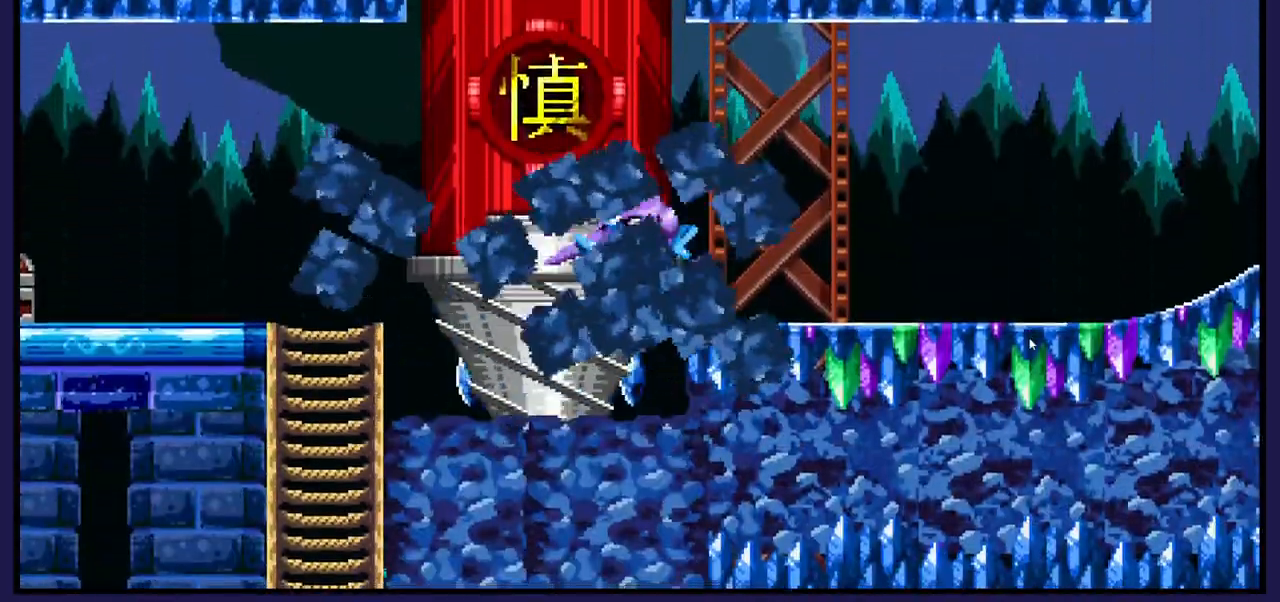
{"buttons": ["DPAD_RIGHT"], "left_stick": "center", "right_stick": "center", "events": [[50, "DPAD_RIGHT", "down"], [267, "A", "down"], [500, "A", "up"]]}
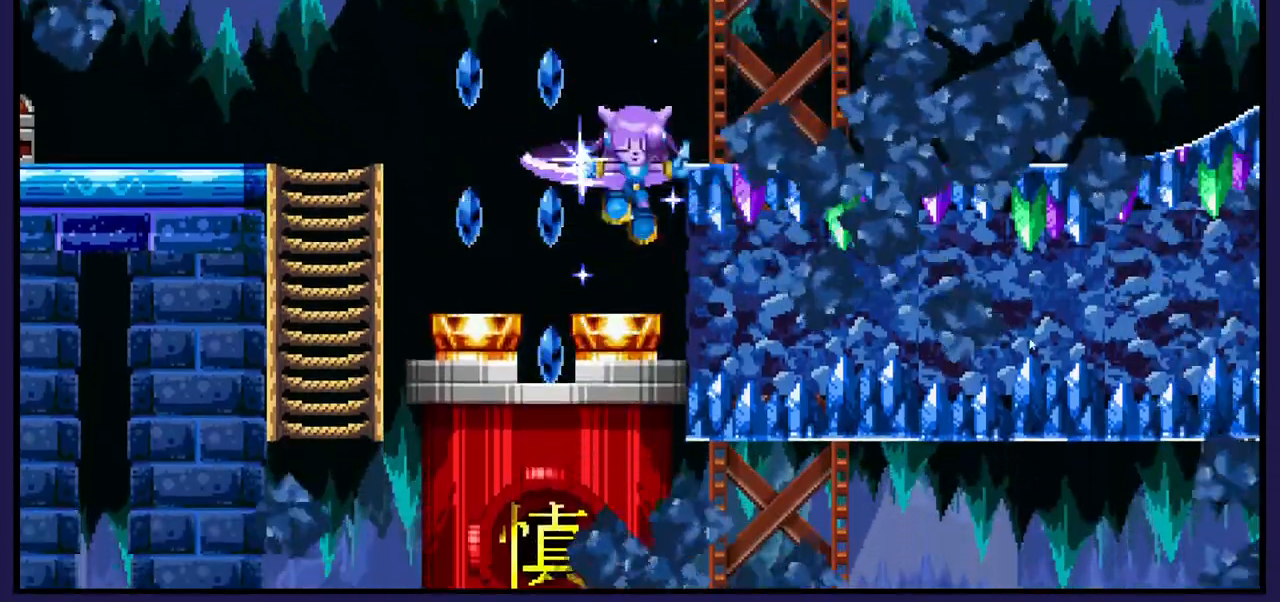
{"buttons": ["DPAD_UP", "DPAD_RIGHT"], "left_stick": "center", "right_stick": "center", "events": [[33, "DPAD_UP", "down"]]}
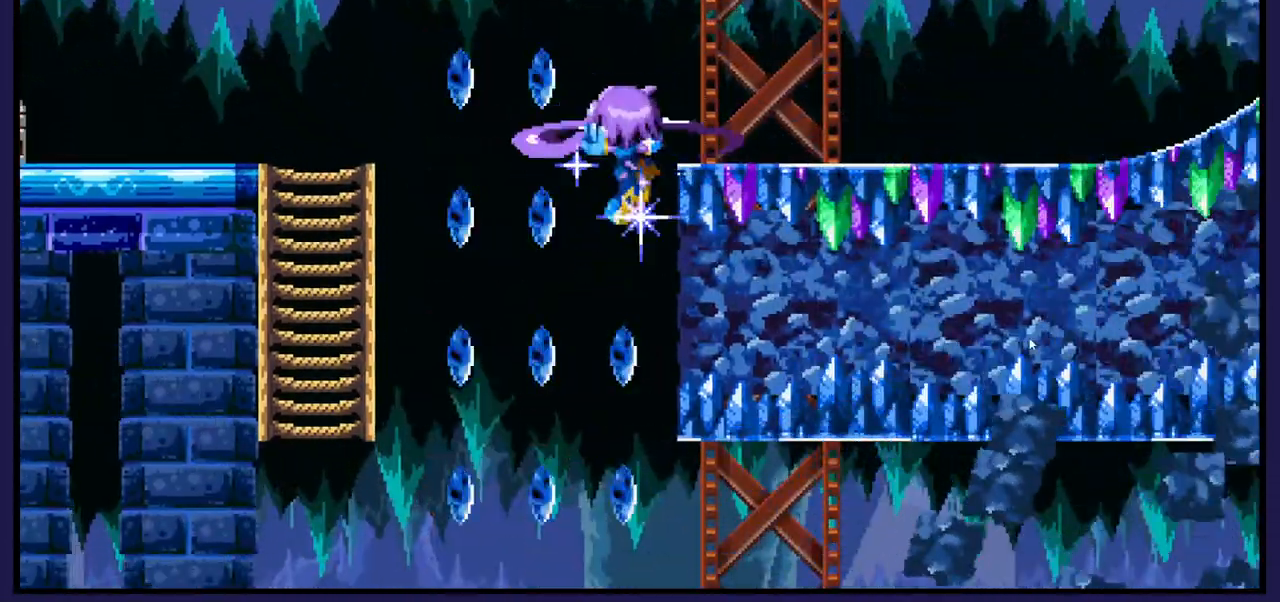
{"buttons": ["DPAD_UP", "DPAD_LEFT"], "left_stick": "center", "right_stick": "center", "events": [[217, "DPAD_RIGHT", "up"], [267, "DPAD_LEFT", "down"]]}
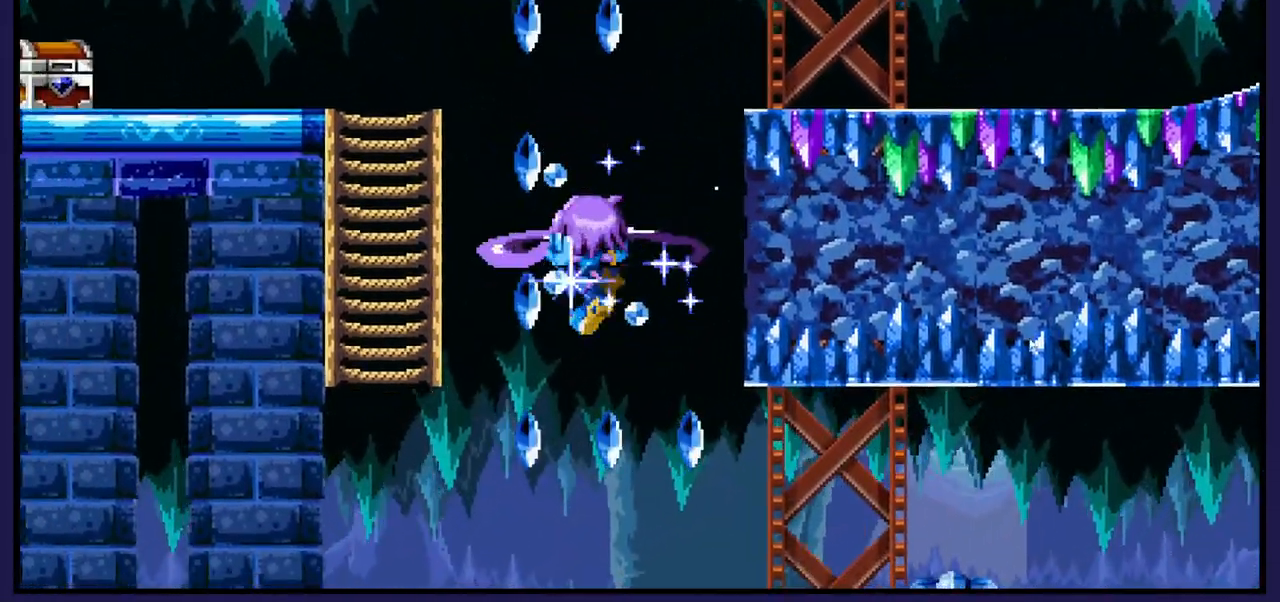
{"buttons": ["DPAD_UP", "DPAD_LEFT"], "left_stick": "center", "right_stick": "center", "events": []}
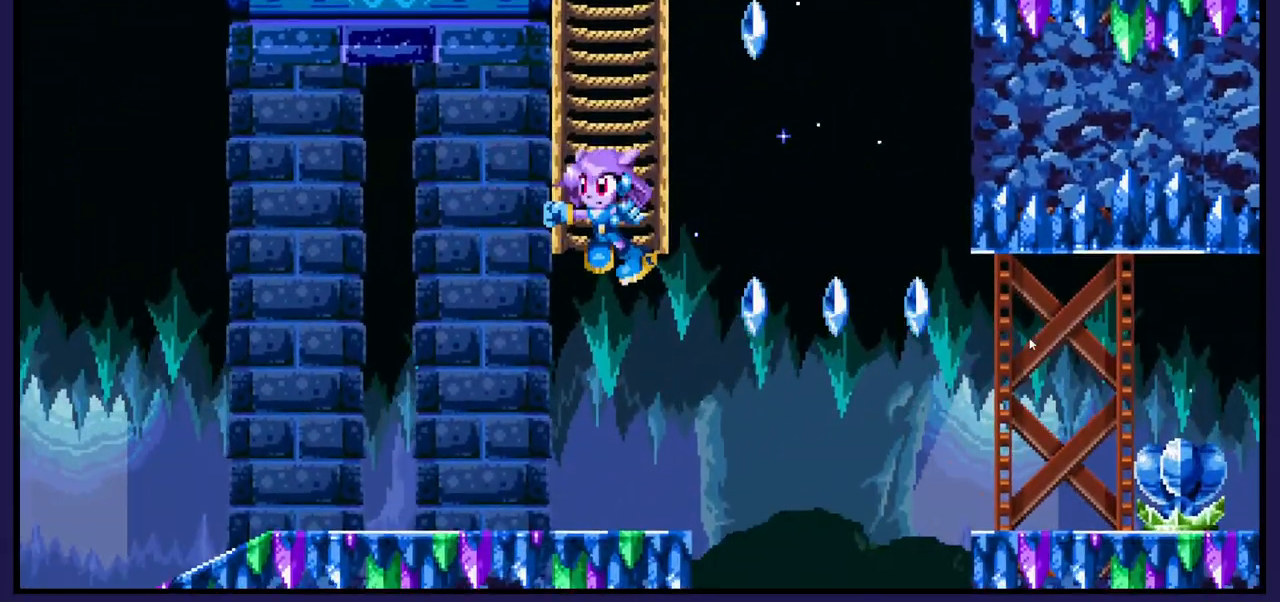
{"buttons": ["DPAD_UP"], "left_stick": "center", "right_stick": "center", "events": [[33, "DPAD_LEFT", "up"]]}
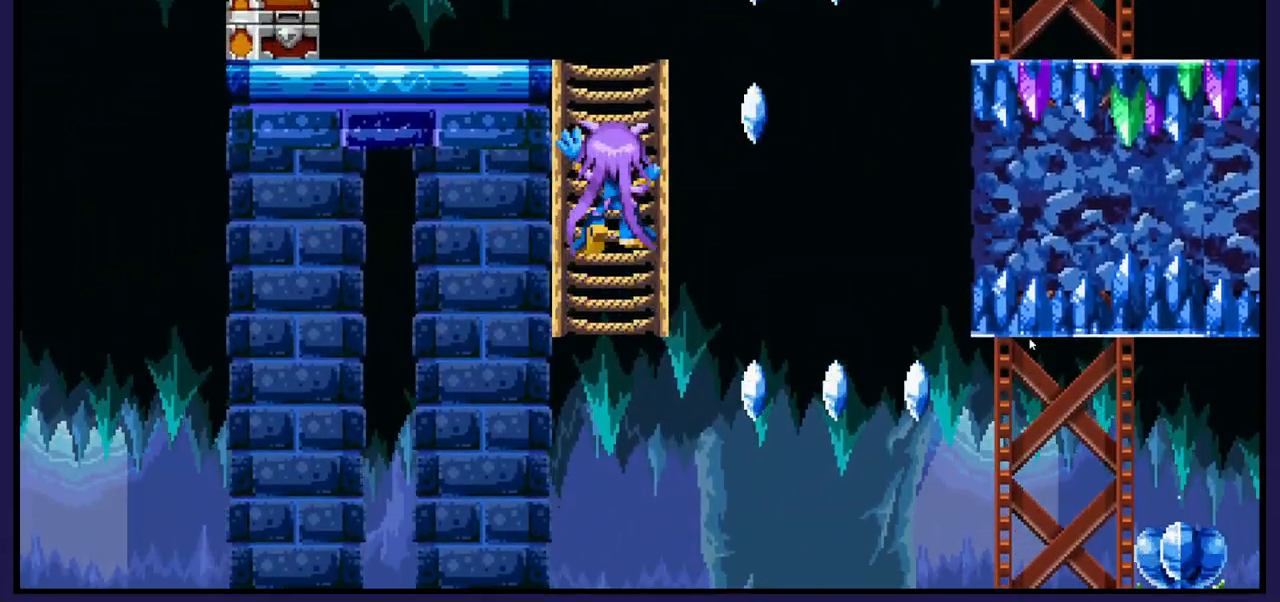
{"buttons": ["DPAD_UP"], "left_stick": "center", "right_stick": "center", "events": []}
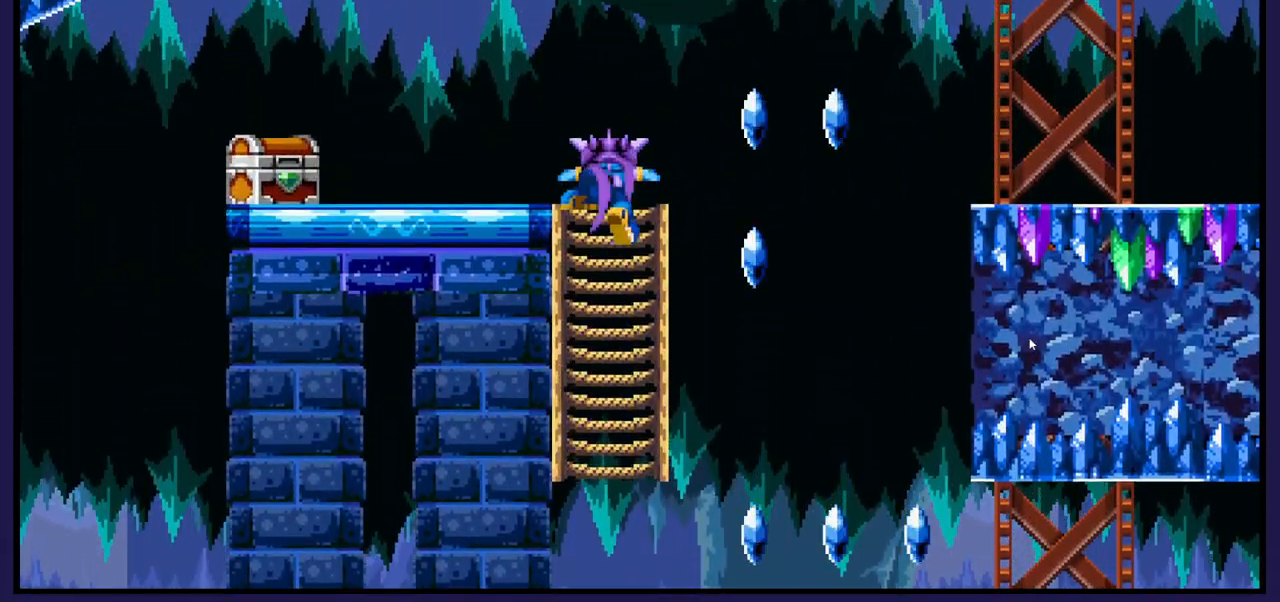
{"buttons": ["DPAD_LEFT"], "left_stick": "center", "right_stick": "center", "events": [[150, "DPAD_UP", "up"], [483, "DPAD_LEFT", "down"]]}